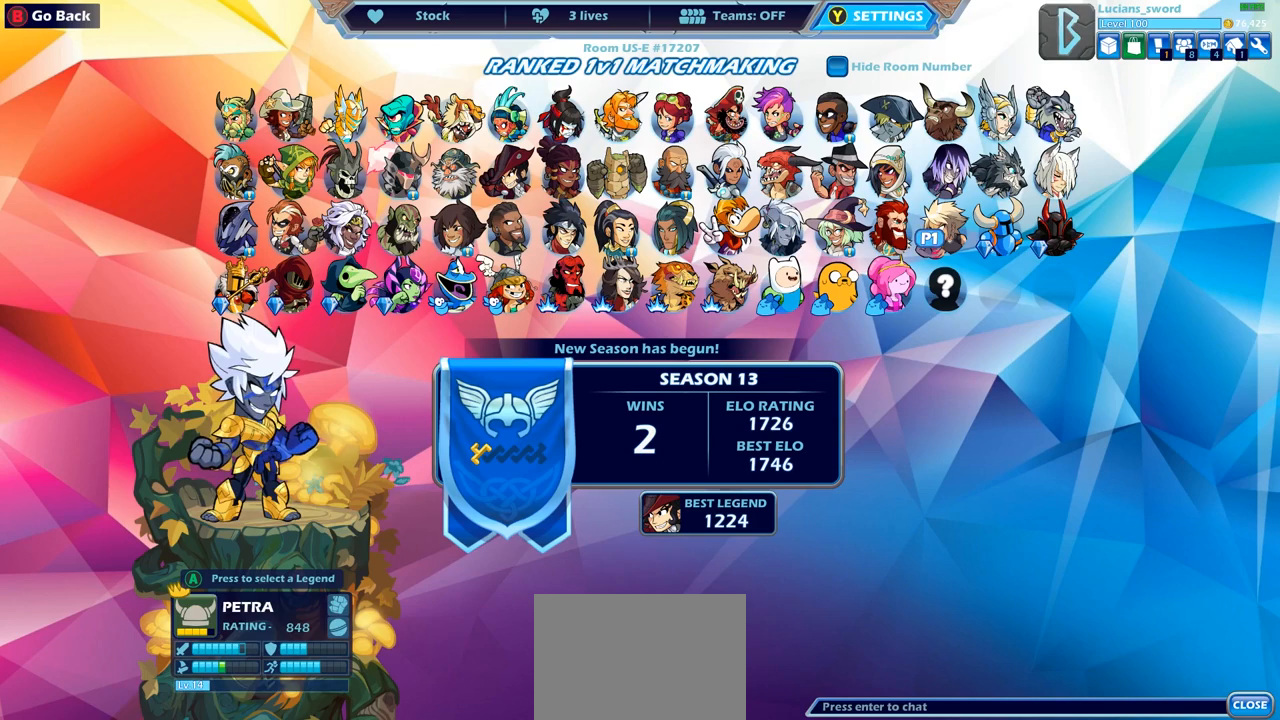
Gameplay with a controller (PlayStation layout); each line is a JSON object with the inputs held at the frame after it. "events" lists button and stick changes between this image and that frame as [ms after this image, input, new state], when the widget could be followed in between.
{"buttons": [], "left_stick": "center", "right_stick": "center", "events": [[33, "DPAD_DOWN", "down"], [150, "DPAD_DOWN", "up"]]}
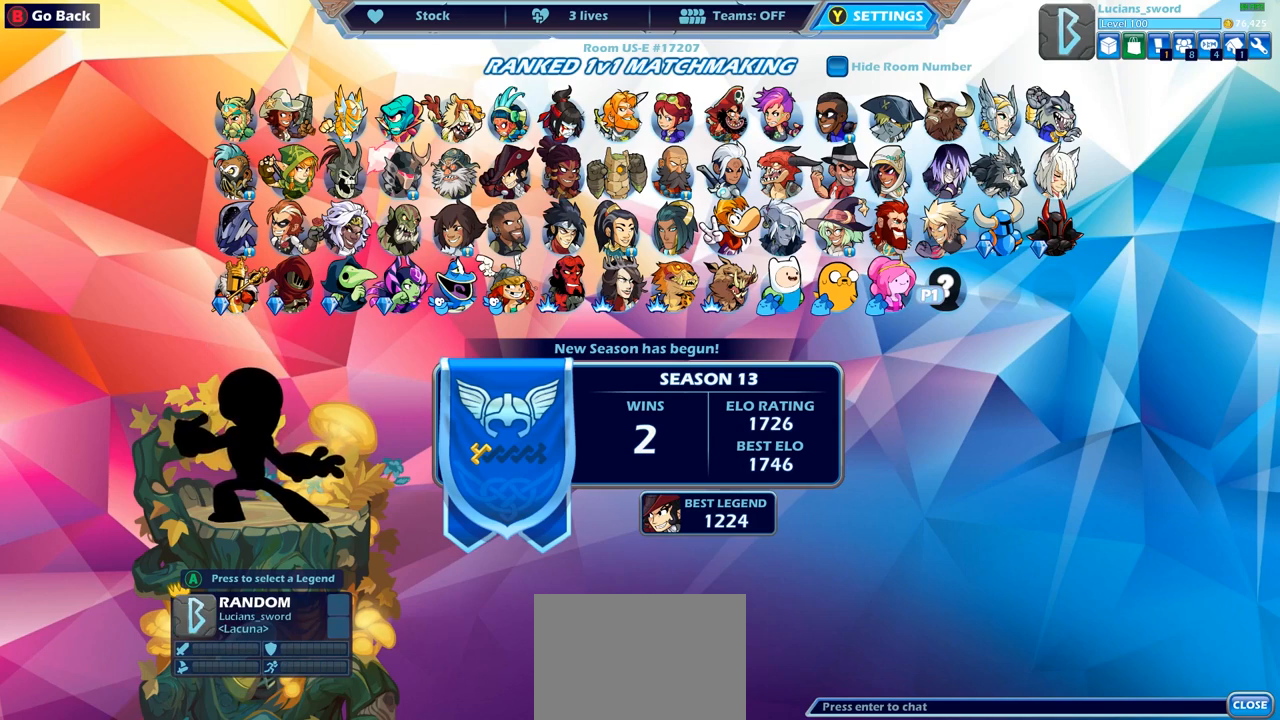
{"buttons": [], "left_stick": "center", "right_stick": "center", "events": [[133, "CROSS", "down"], [217, "CROSS", "up"]]}
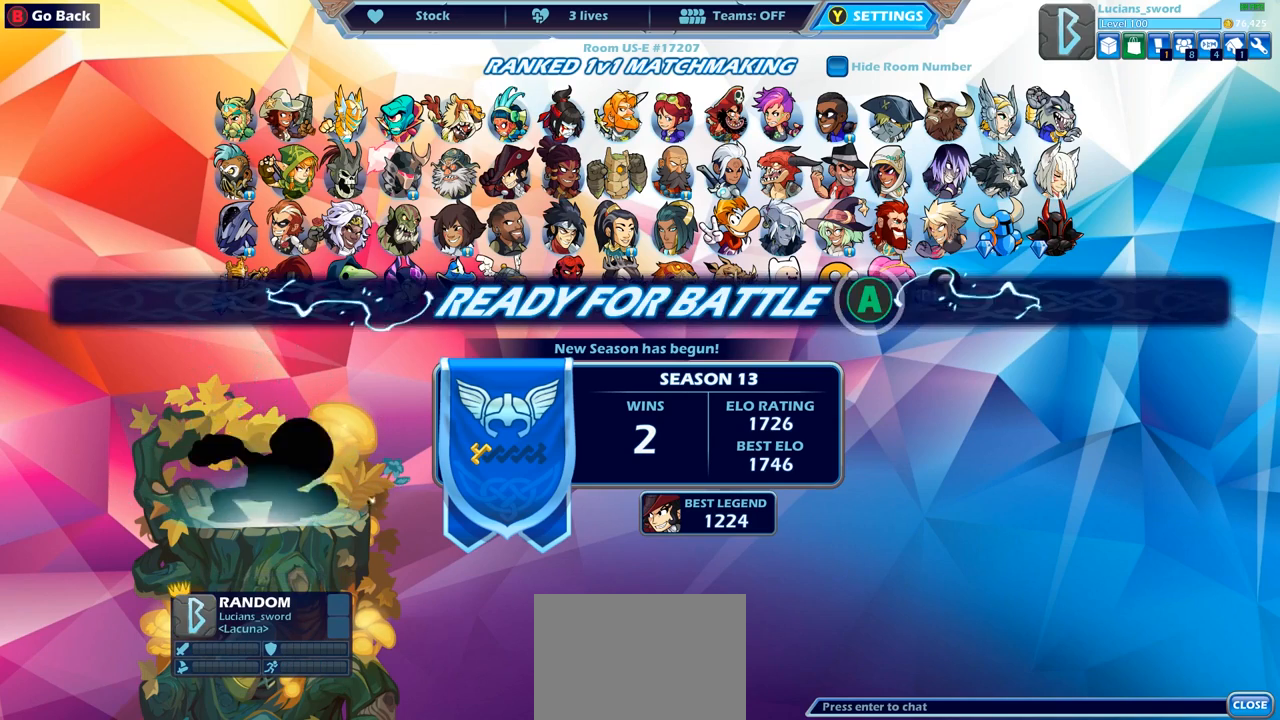
{"buttons": [], "left_stick": "center", "right_stick": "center", "events": [[200, "CROSS", "down"], [317, "CROSS", "up"]]}
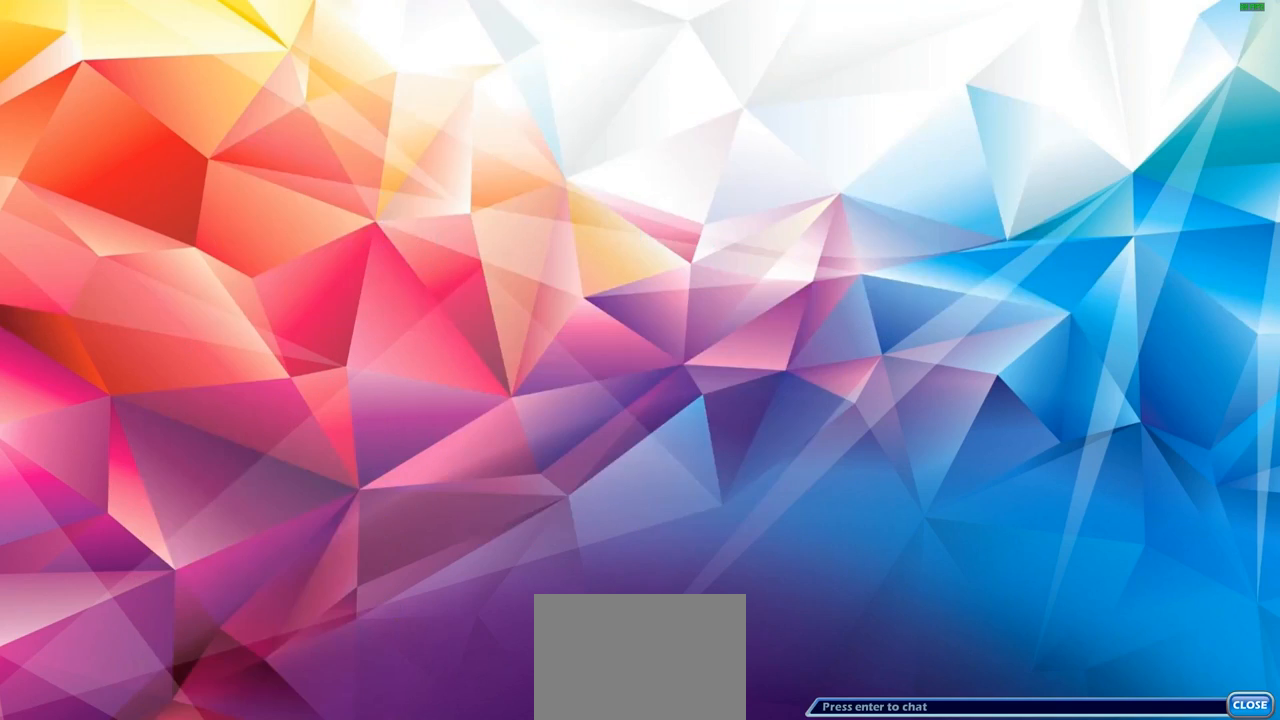
{"buttons": [], "left_stick": "center", "right_stick": "center", "events": []}
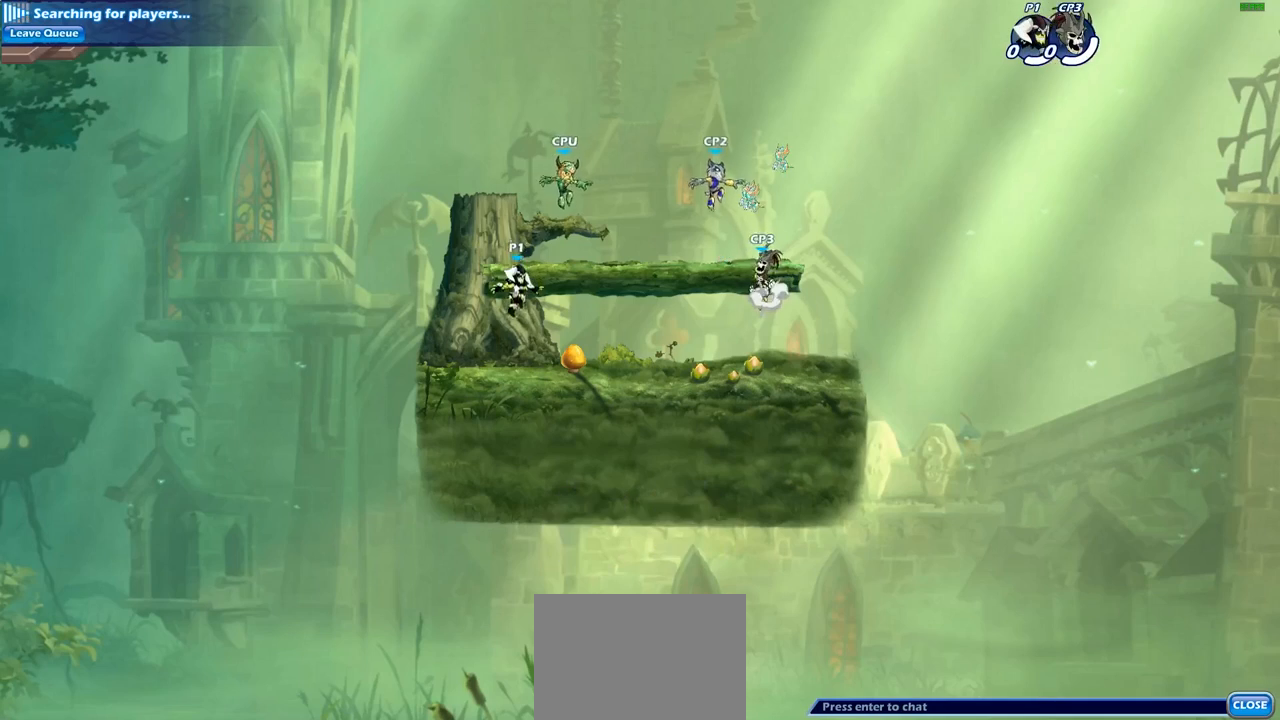
{"buttons": [], "left_stick": "center", "right_stick": "center", "events": []}
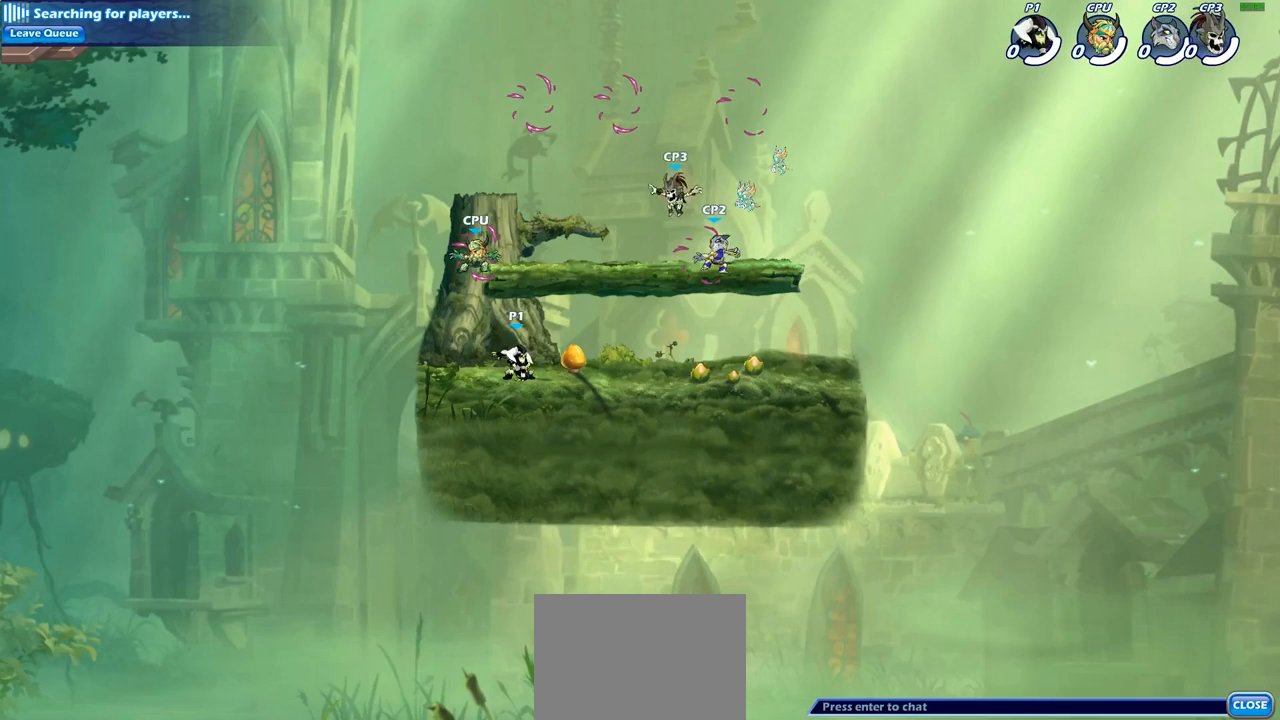
{"buttons": [], "left_stick": "right", "right_stick": "center", "events": [[250, "left_stick", "right"]]}
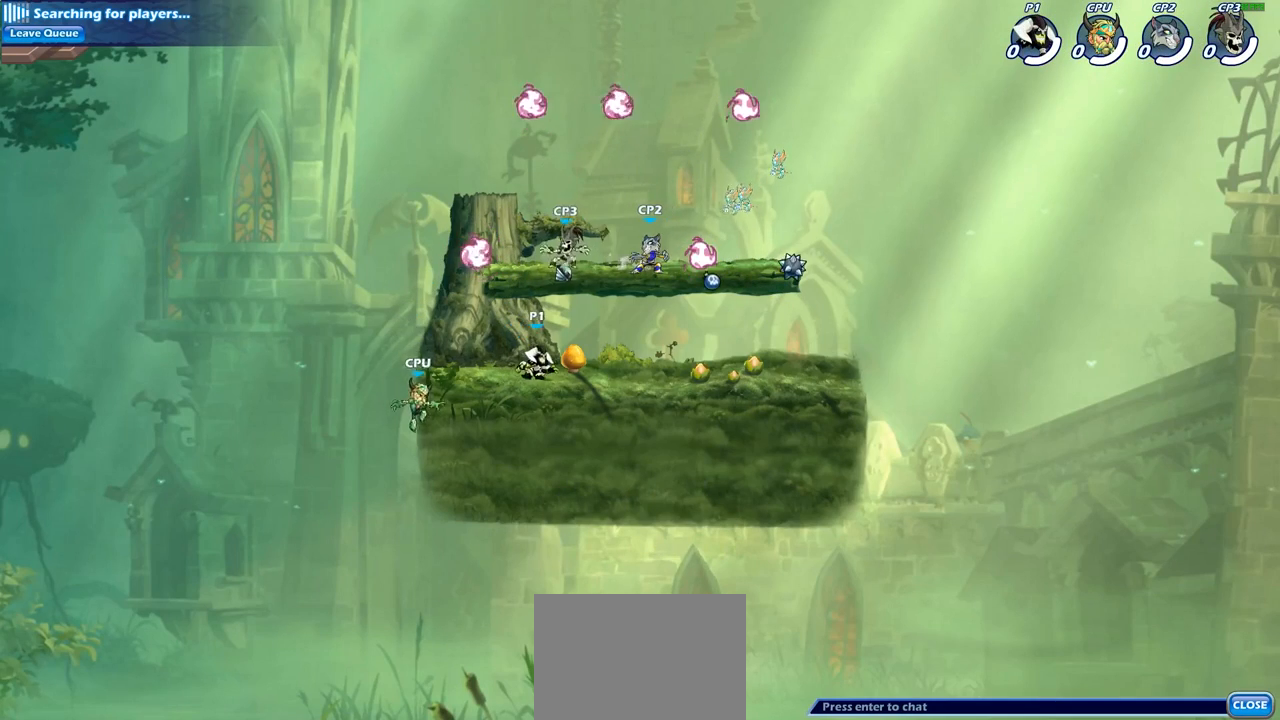
{"buttons": [], "left_stick": "right", "right_stick": "center", "events": [[217, "R2", "down"], [367, "R2", "up"]]}
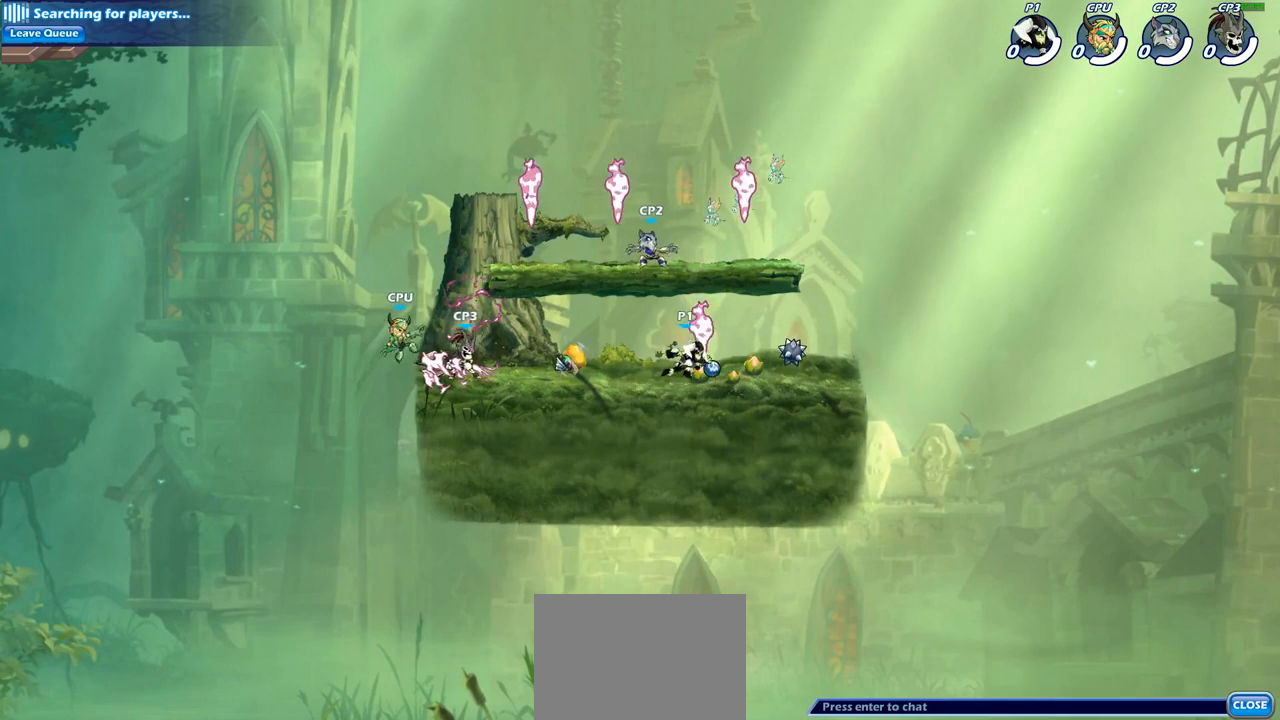
{"buttons": [], "left_stick": "left", "right_stick": "center", "events": [[33, "R1", "down"], [167, "R1", "up"], [467, "left_stick", "left"]]}
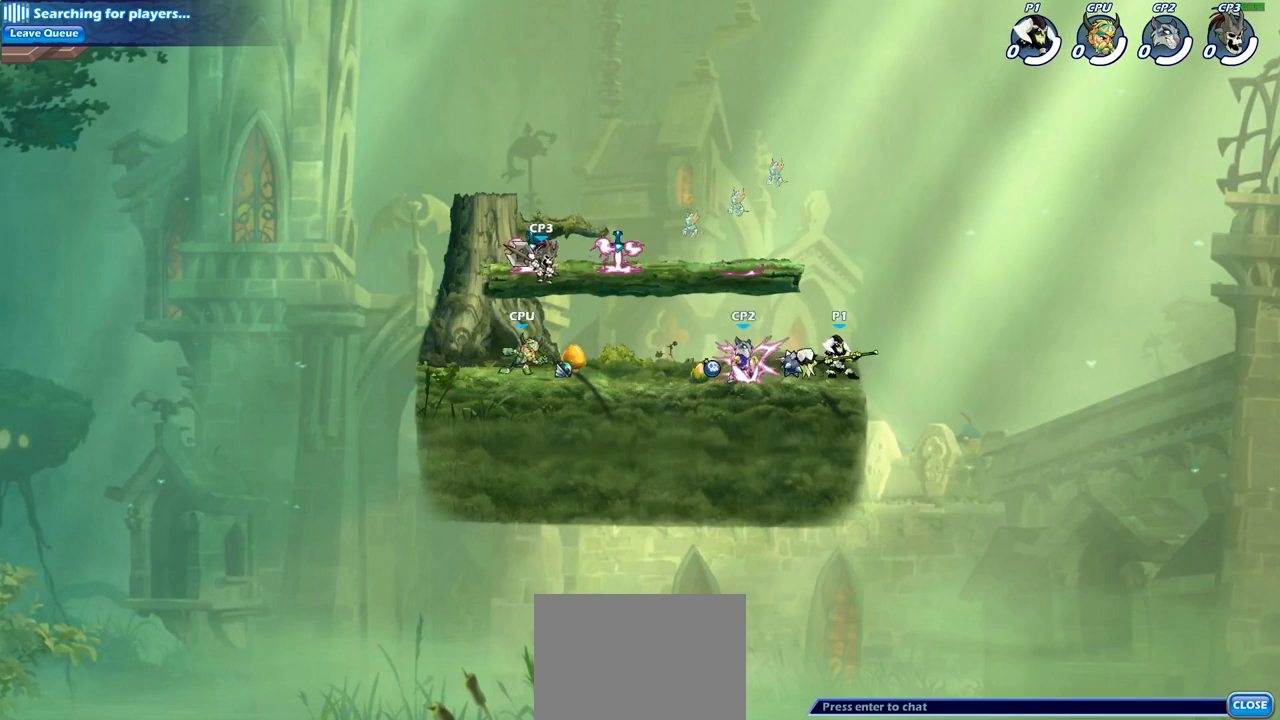
{"buttons": [], "left_stick": "center", "right_stick": "center", "events": [[17, "R2", "down"], [100, "SQUARE", "down"], [133, "R2", "up"], [167, "left_stick", "center"], [200, "SQUARE", "up"]]}
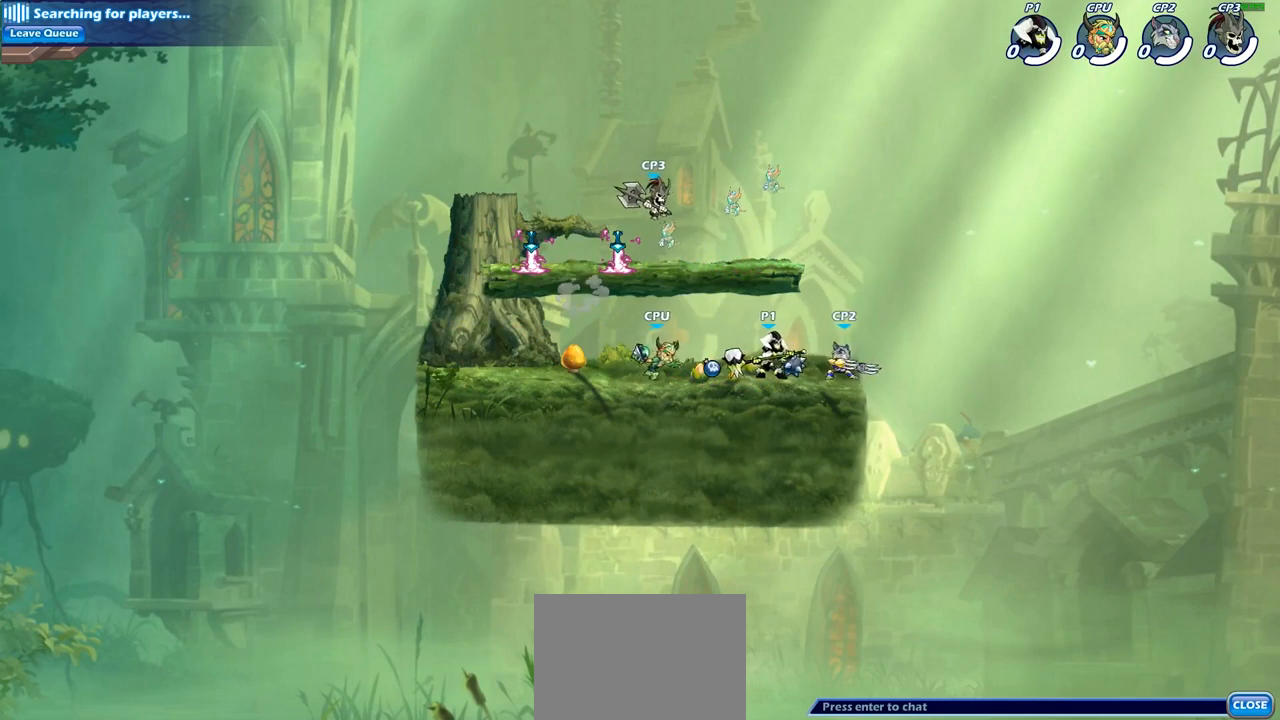
{"buttons": [], "left_stick": "center", "right_stick": "center", "events": [[150, "SQUARE", "down"], [150, "left_stick", "down"], [267, "SQUARE", "up"], [317, "left_stick", "center"]]}
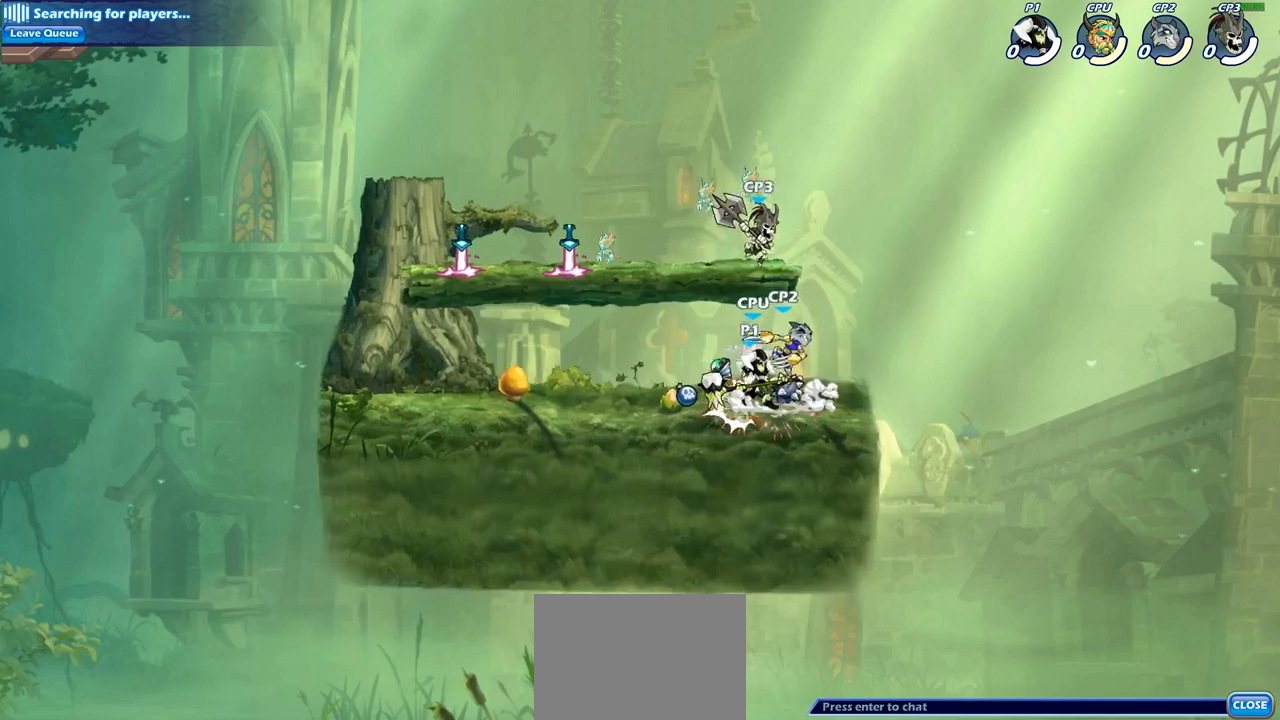
{"buttons": [], "left_stick": "center", "right_stick": "center", "events": [[50, "left_stick", "right"], [117, "SQUARE", "down"], [167, "left_stick", "center"], [200, "SQUARE", "up"]]}
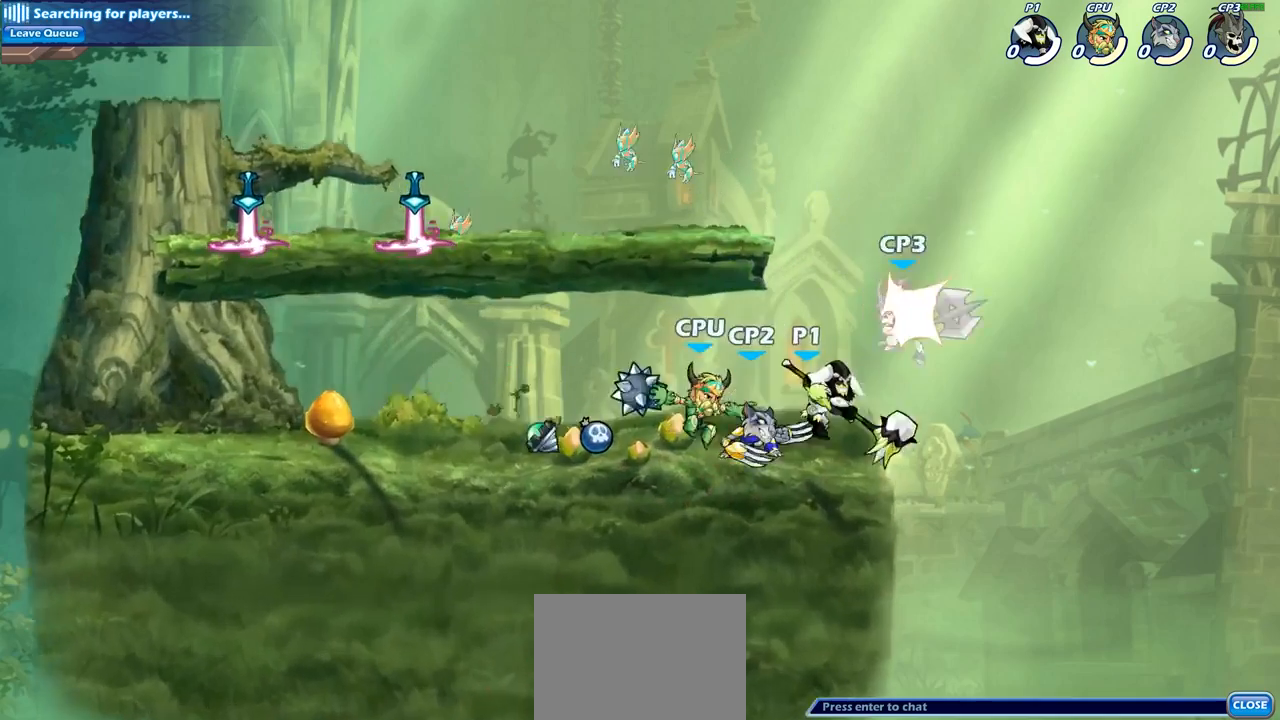
{"buttons": ["CIRCLE"], "left_stick": "down-left", "right_stick": "center", "events": [[317, "CROSS", "down"], [367, "left_stick", "down-left"], [433, "CROSS", "up"], [450, "CIRCLE", "down"]]}
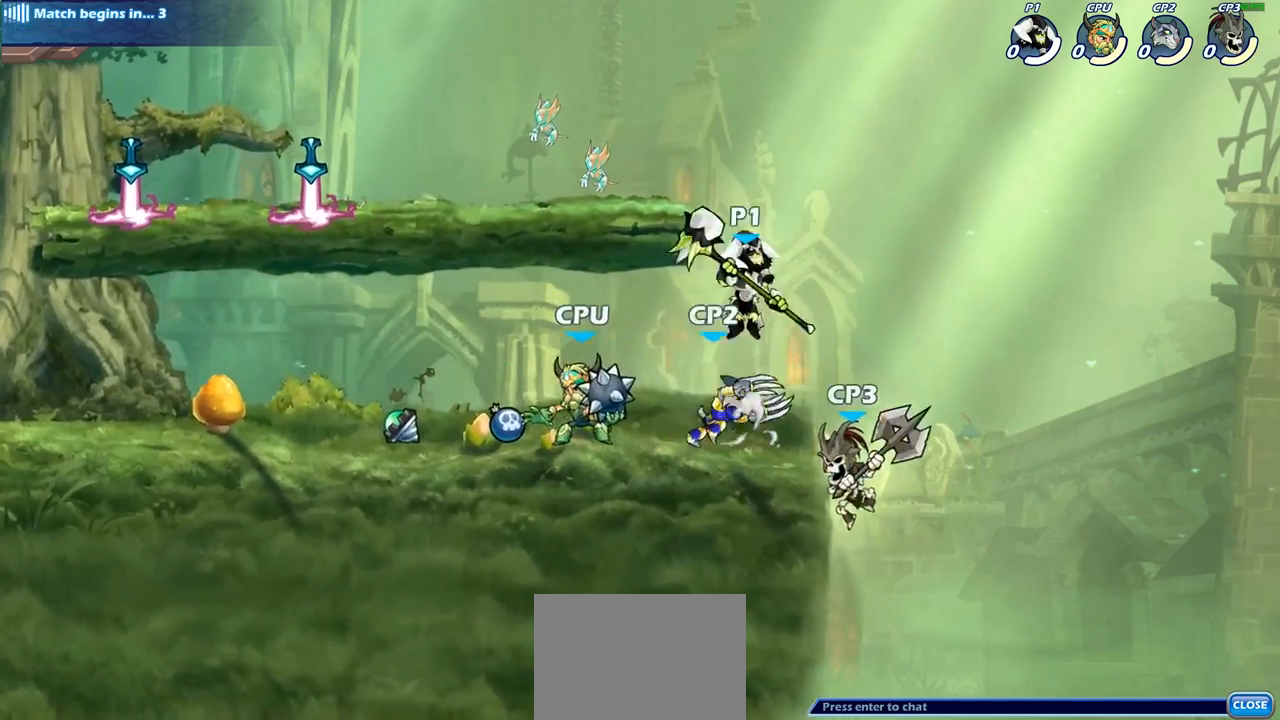
{"buttons": ["CIRCLE"], "left_stick": "down-left", "right_stick": "center", "events": []}
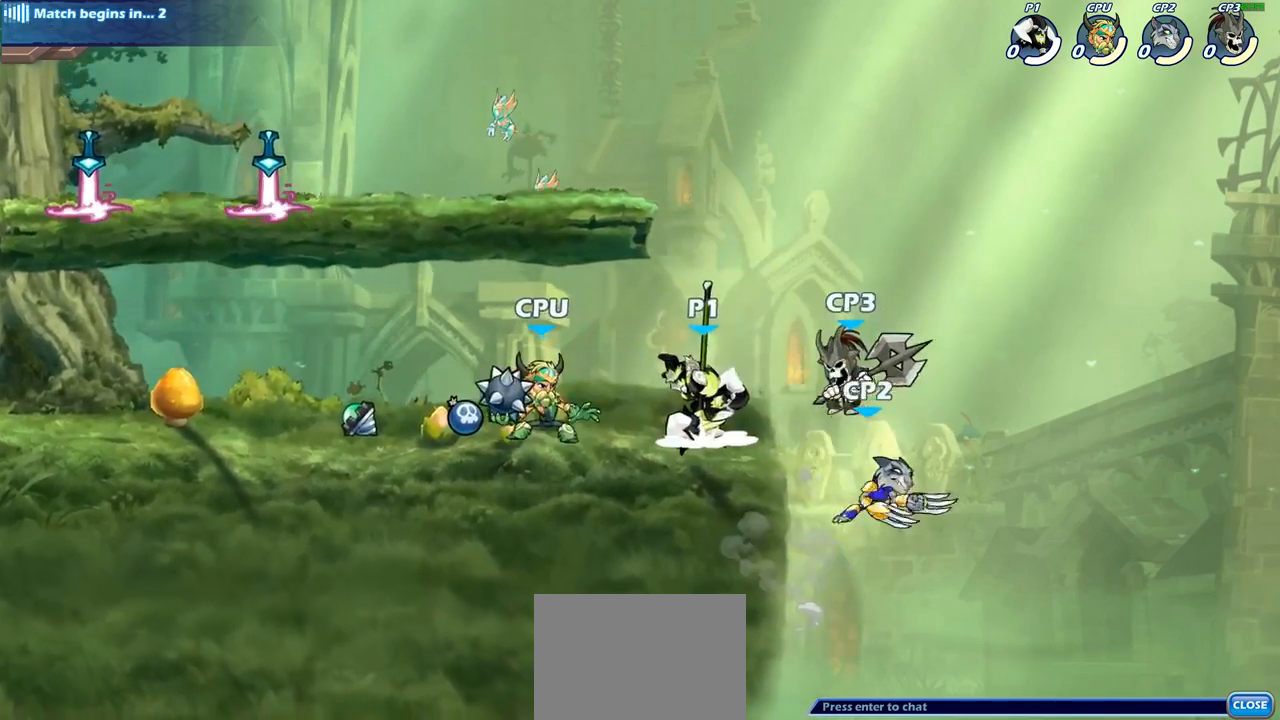
{"buttons": ["CROSS", "R2"], "left_stick": "left", "right_stick": "center", "events": [[50, "CIRCLE", "up"], [67, "left_stick", "center"], [283, "left_stick", "left"], [467, "R2", "down"], [483, "CROSS", "down"]]}
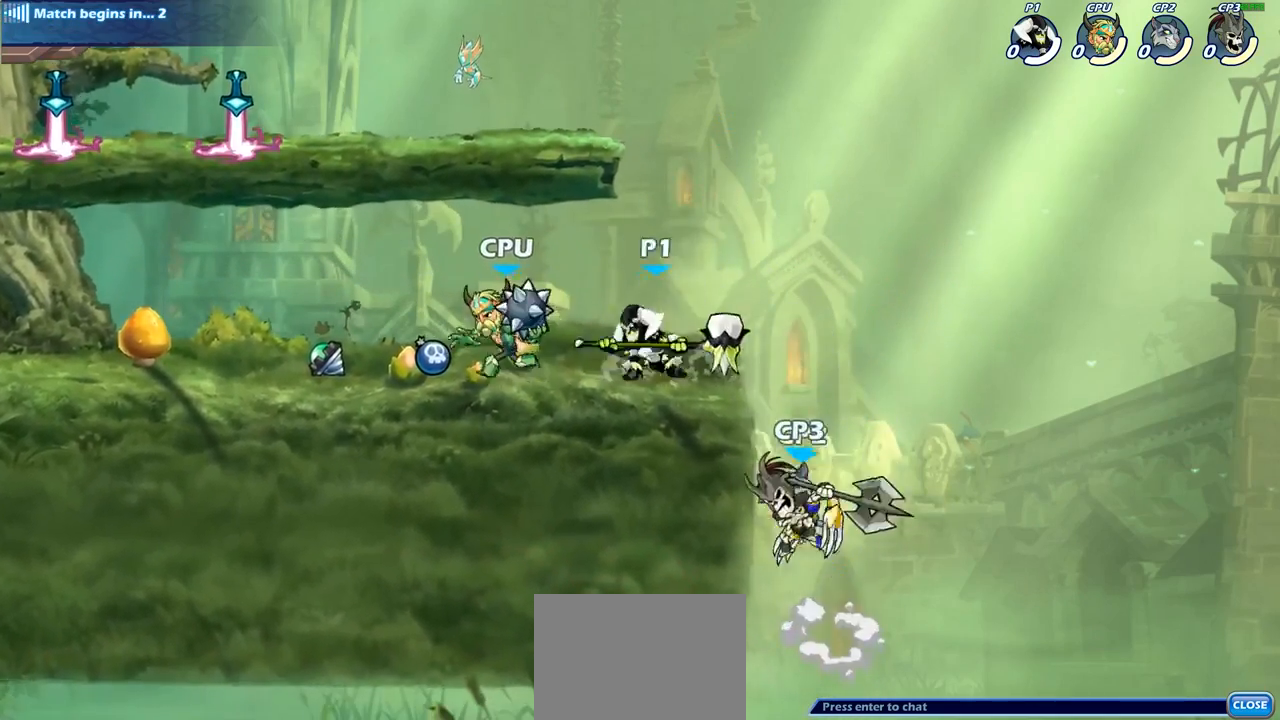
{"buttons": [], "left_stick": "center", "right_stick": "center", "events": [[17, "left_stick", "up-left"], [133, "CROSS", "up"], [150, "R2", "up"], [267, "left_stick", "down-left"], [317, "left_stick", "down-right"], [367, "left_stick", "right"], [383, "SQUARE", "down"], [500, "SQUARE", "up"], [500, "left_stick", "center"]]}
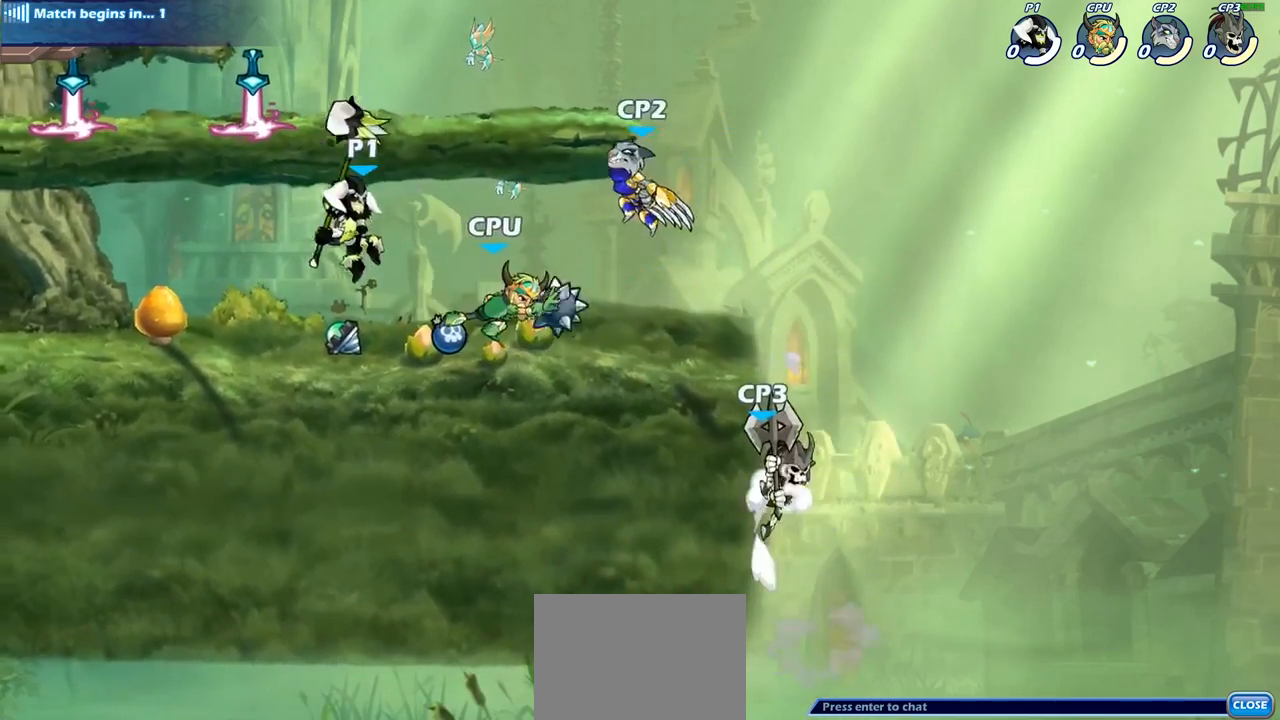
{"buttons": [], "left_stick": "center", "right_stick": "center", "events": []}
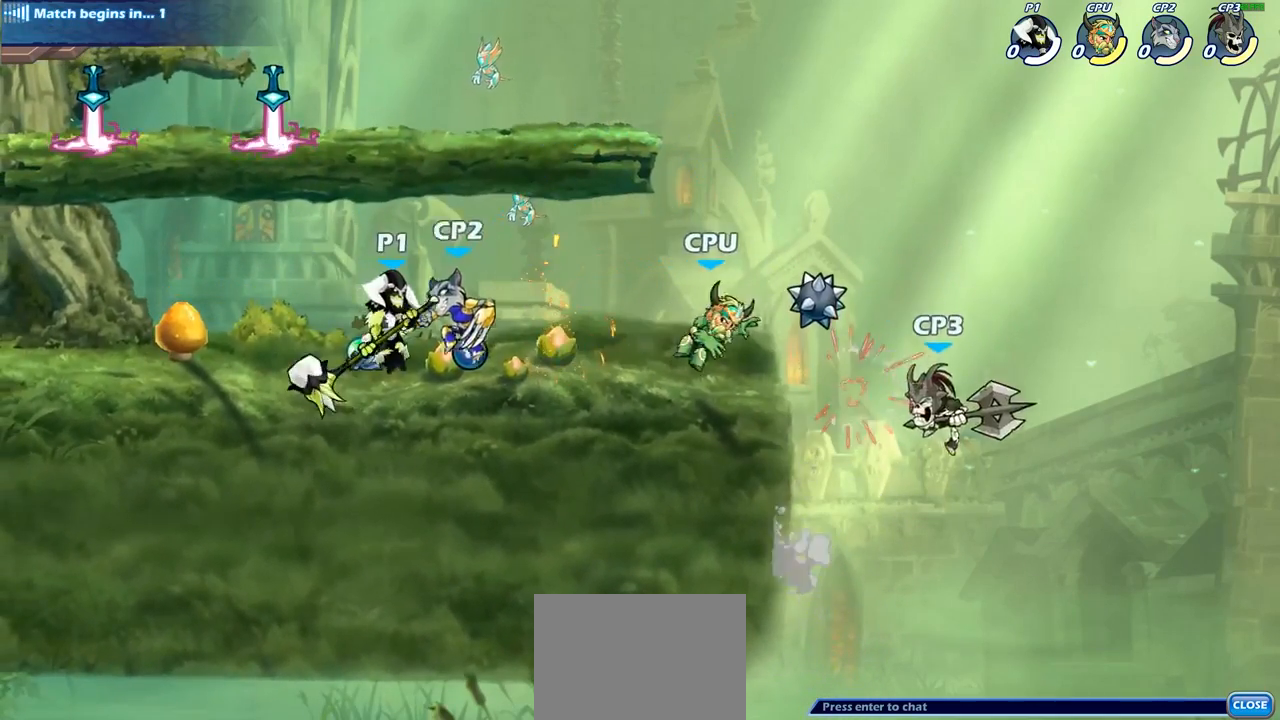
{"buttons": ["SQUARE"], "left_stick": "center", "right_stick": "center", "events": [[50, "SQUARE", "down"], [133, "SQUARE", "up"], [233, "SQUARE", "down"], [333, "SQUARE", "up"], [433, "SQUARE", "down"]]}
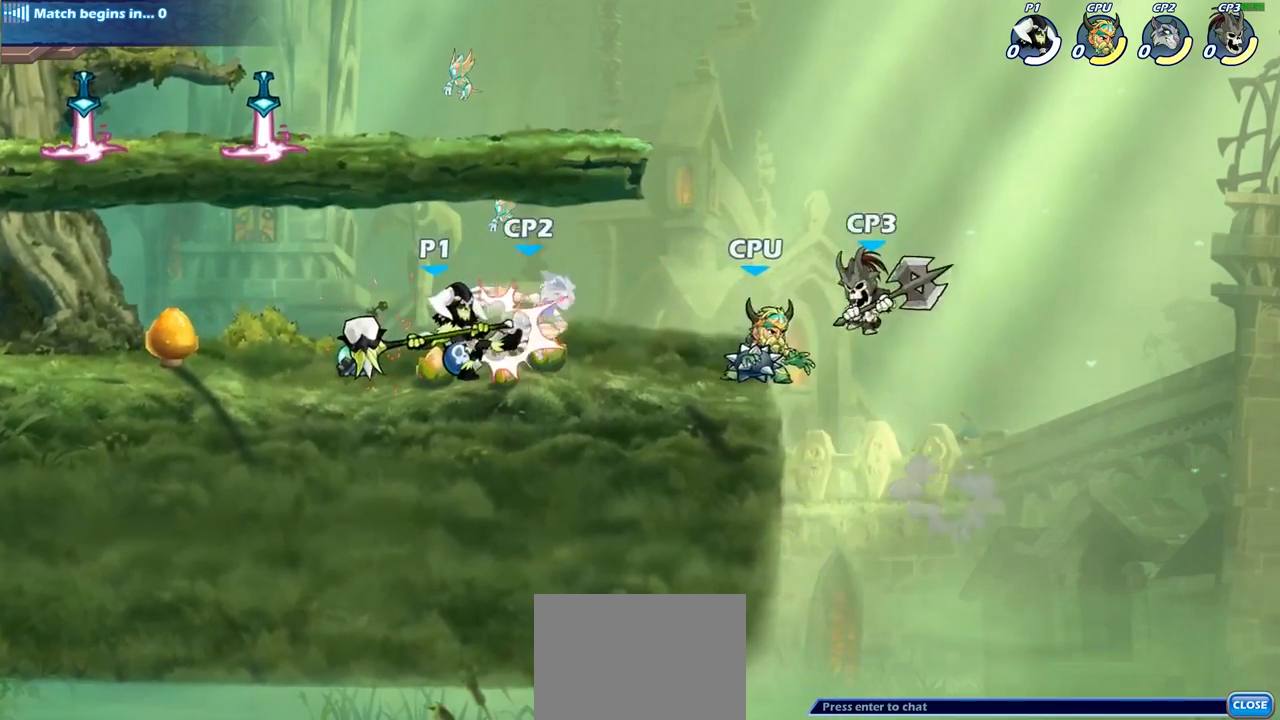
{"buttons": [], "left_stick": "center", "right_stick": "center", "events": [[17, "SQUARE", "up"], [100, "SQUARE", "down"], [233, "SQUARE", "up"]]}
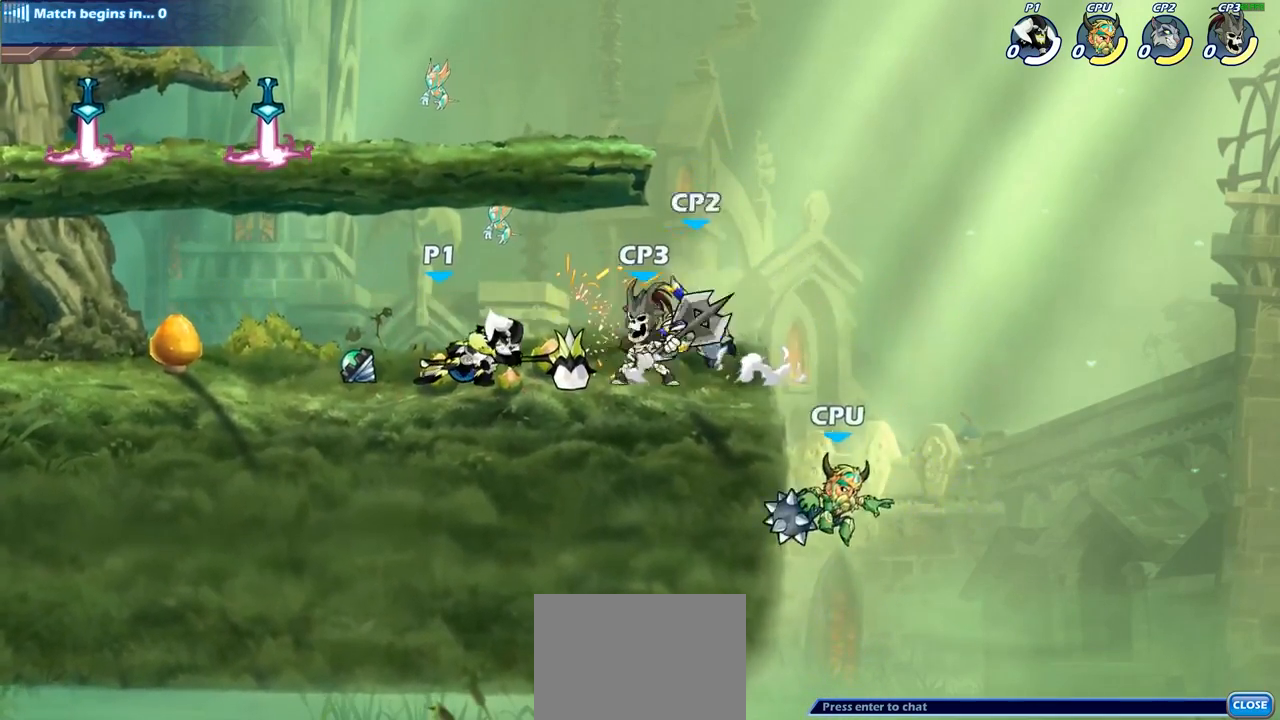
{"buttons": [], "left_stick": "down", "right_stick": "center", "events": [[167, "left_stick", "right"], [250, "R2", "down"], [350, "SQUARE", "down"], [367, "left_stick", "down"], [383, "R2", "up"], [483, "SQUARE", "up"]]}
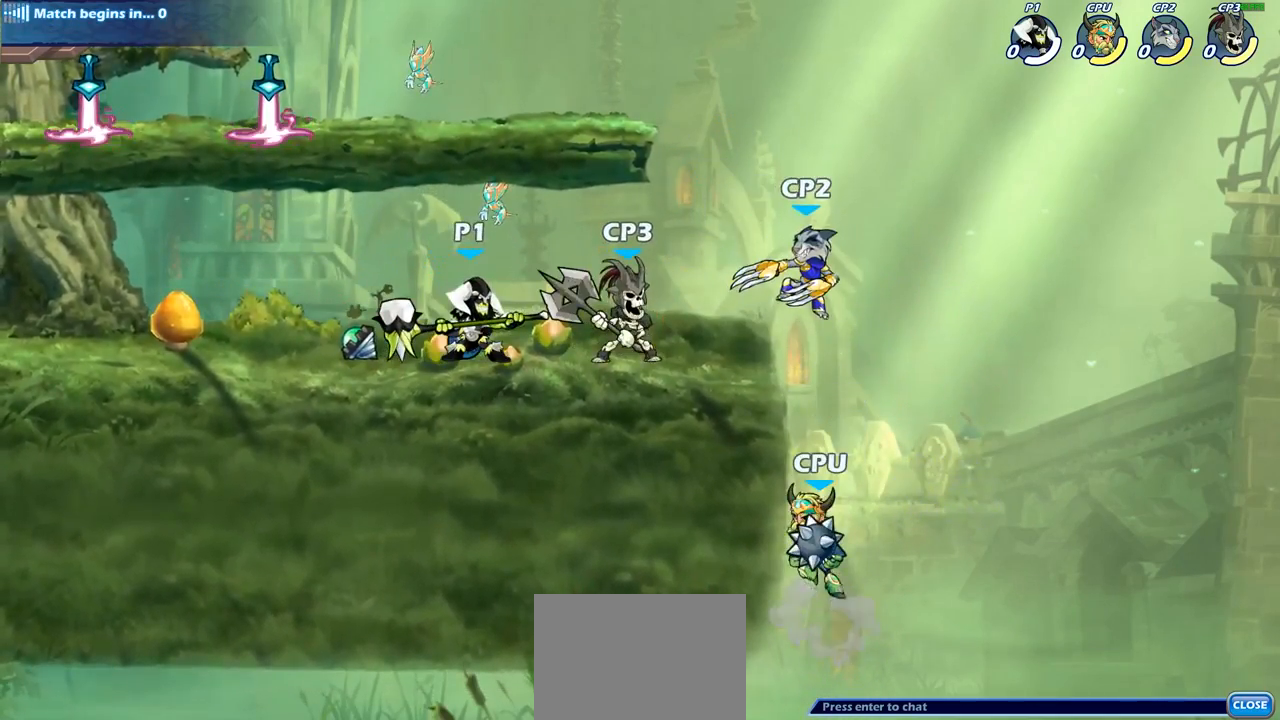
{"buttons": [], "left_stick": "center", "right_stick": "center", "events": [[100, "left_stick", "center"]]}